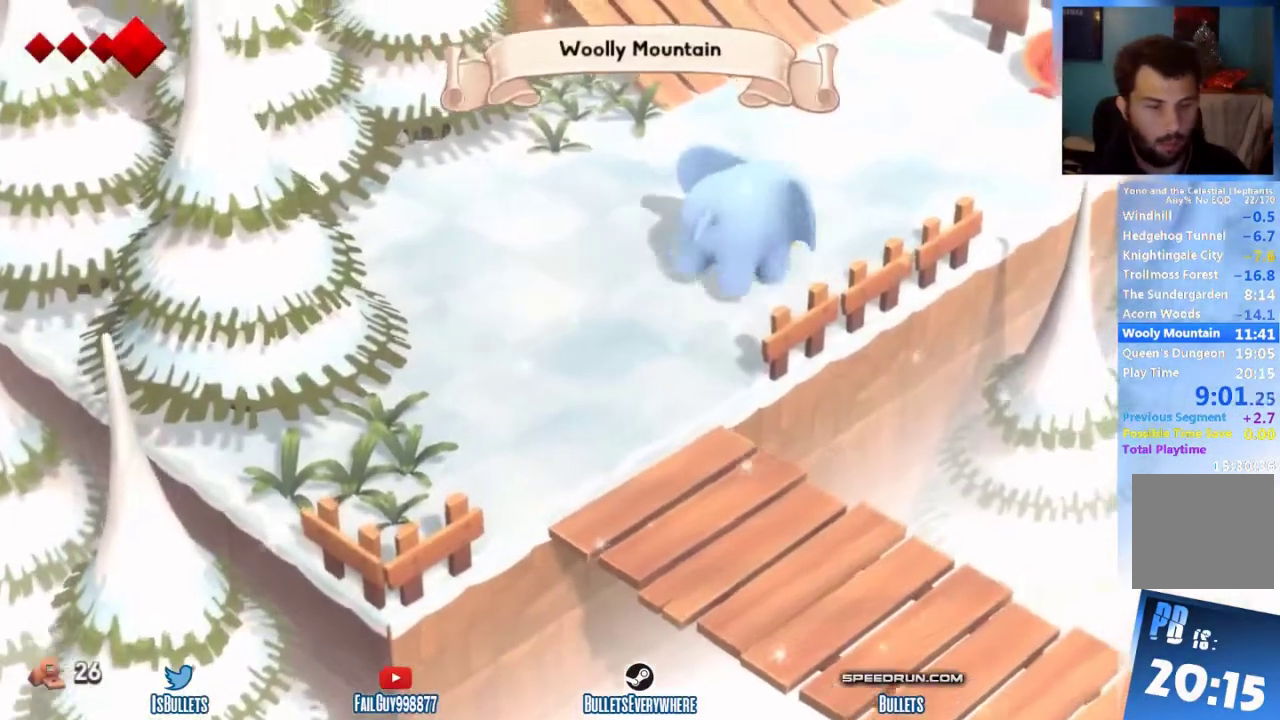
Gameplay with a controller (Xbox layout); each line is a JSON object with the inputs held at the frame after it. "events" lists button and stick changes between this image and that frame as [ms after this image, input, new state], when the widget could be followed in between. This overlay highlights the sticks when they move; stick clicks (L3 R3) are not distinguishable. Not read: L3 R2 R3.
{"buttons": [], "left_stick": "up-right", "right_stick": "center"}
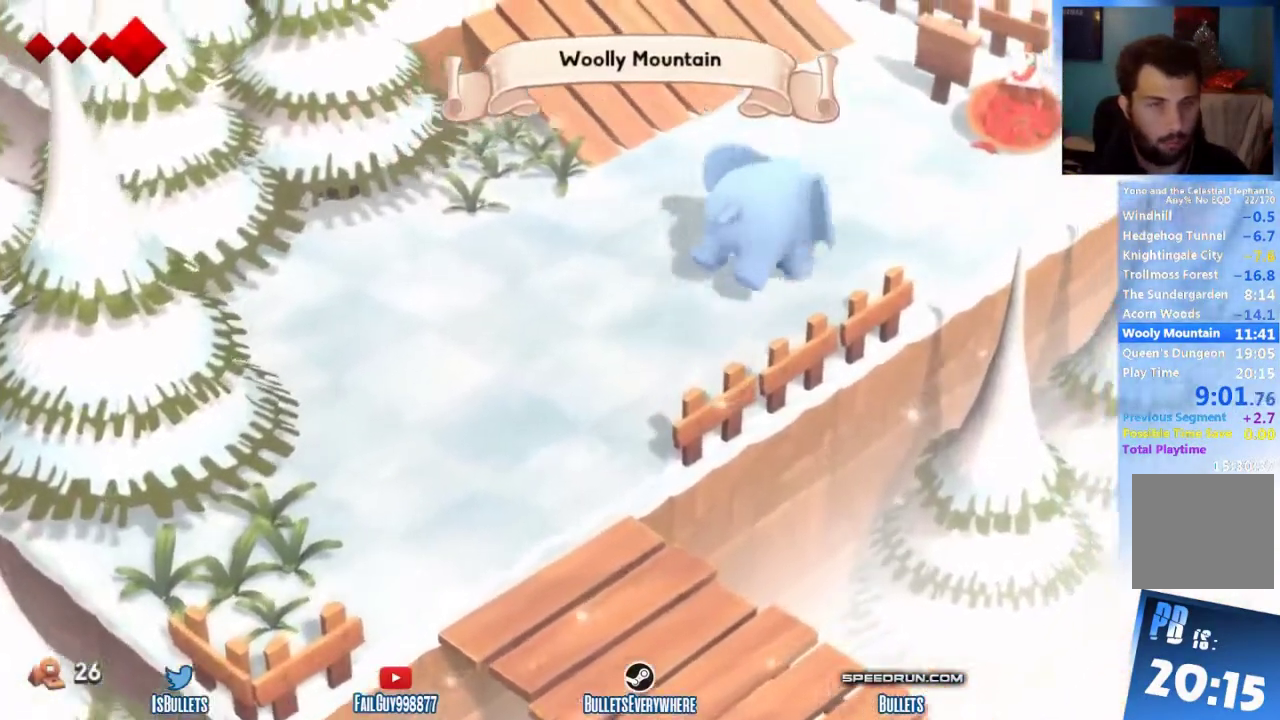
{"buttons": [], "left_stick": "up-right", "right_stick": "center"}
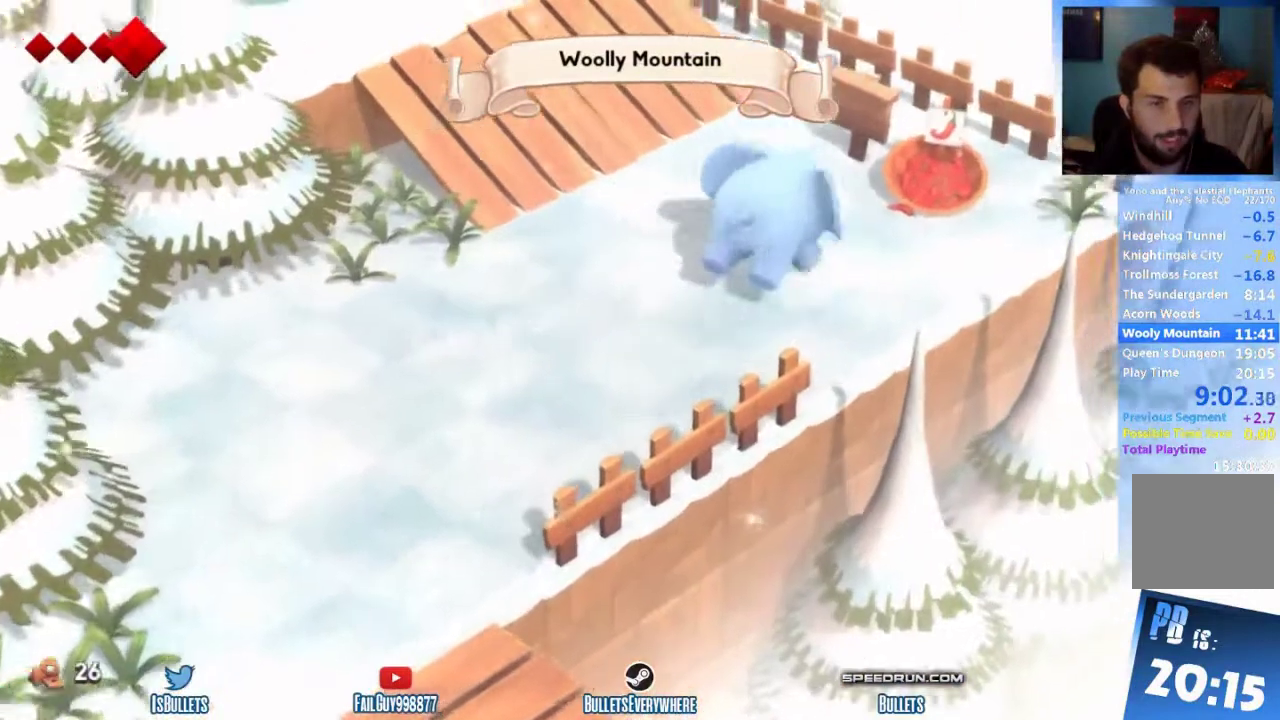
{"buttons": [], "left_stick": "center", "right_stick": "center", "events": [[333, "B", "down"], [458, "B", "up"], [500, "left_stick", "center"]]}
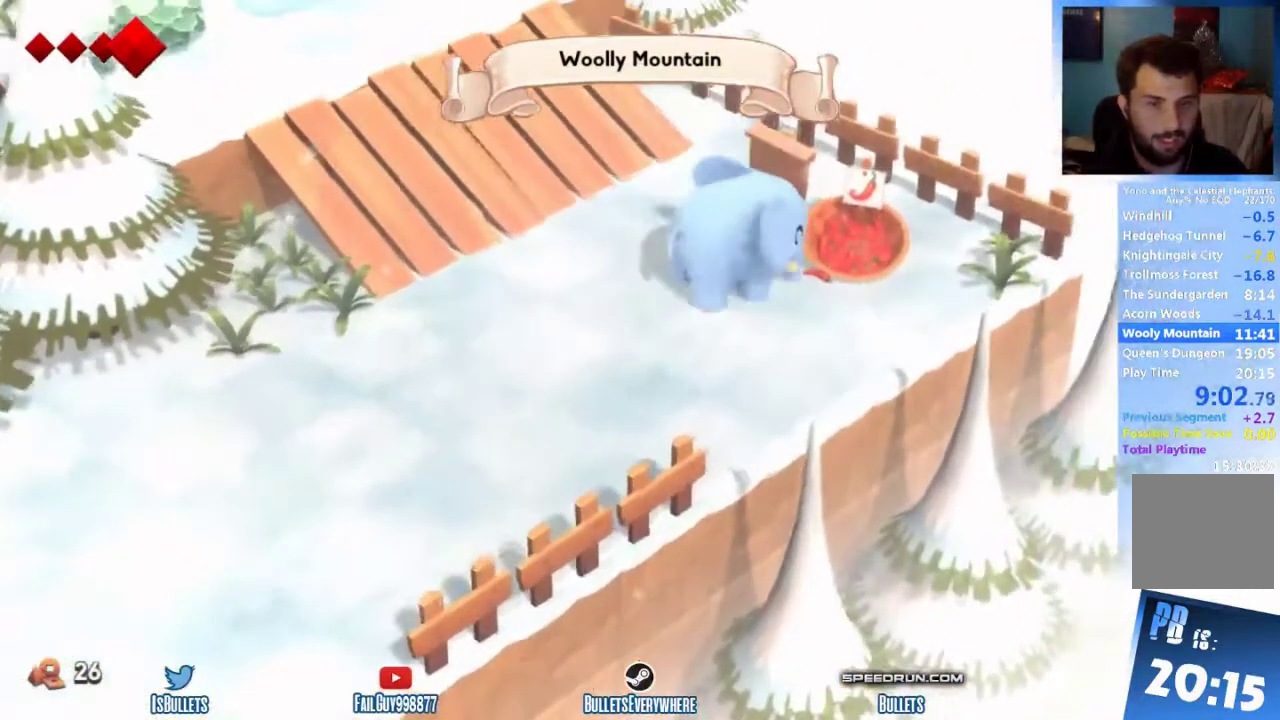
{"buttons": [], "left_stick": "up-left", "right_stick": "center", "events": [[250, "left_stick", "up-left"]]}
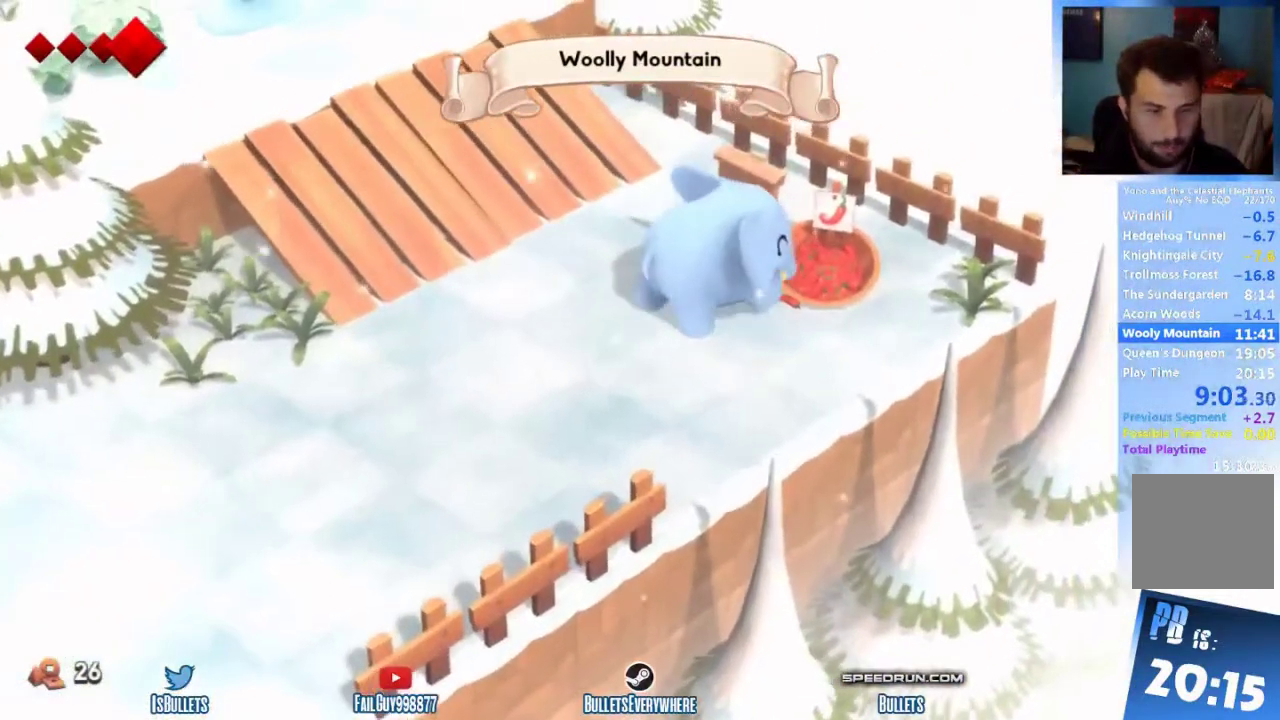
{"buttons": [], "left_stick": "up-left", "right_stick": "center"}
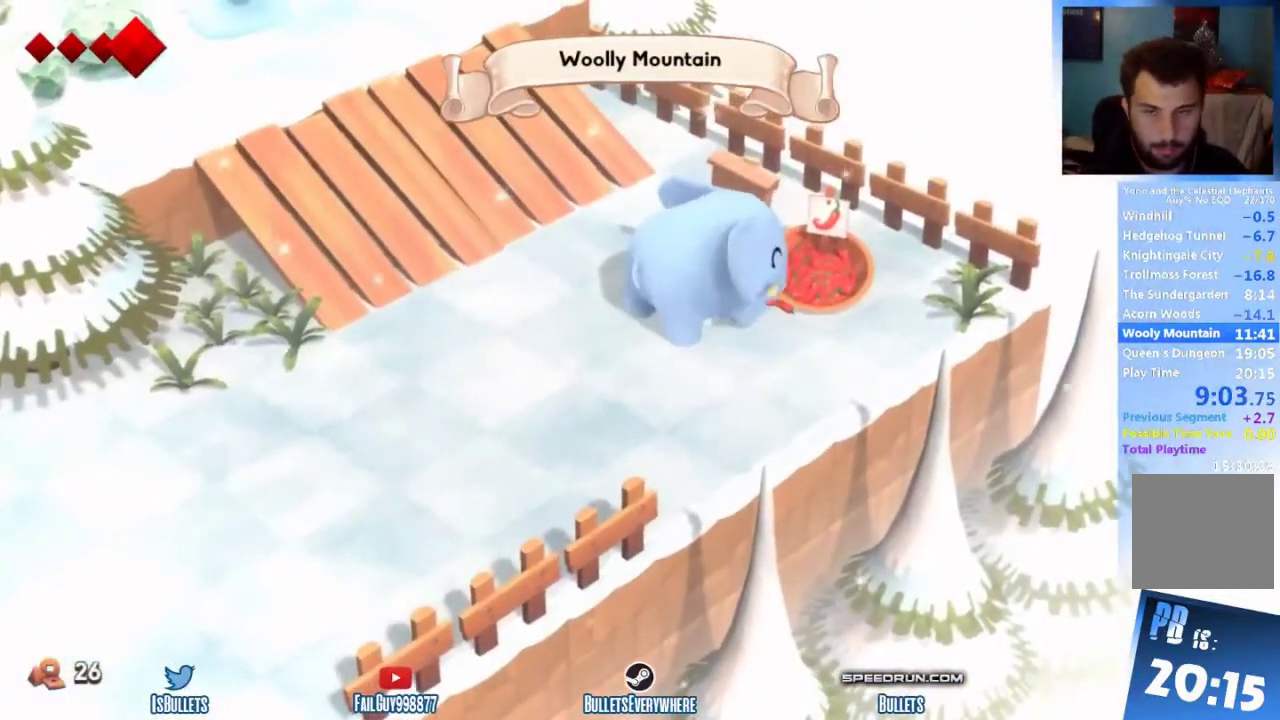
{"buttons": [], "left_stick": "up-left", "right_stick": "center"}
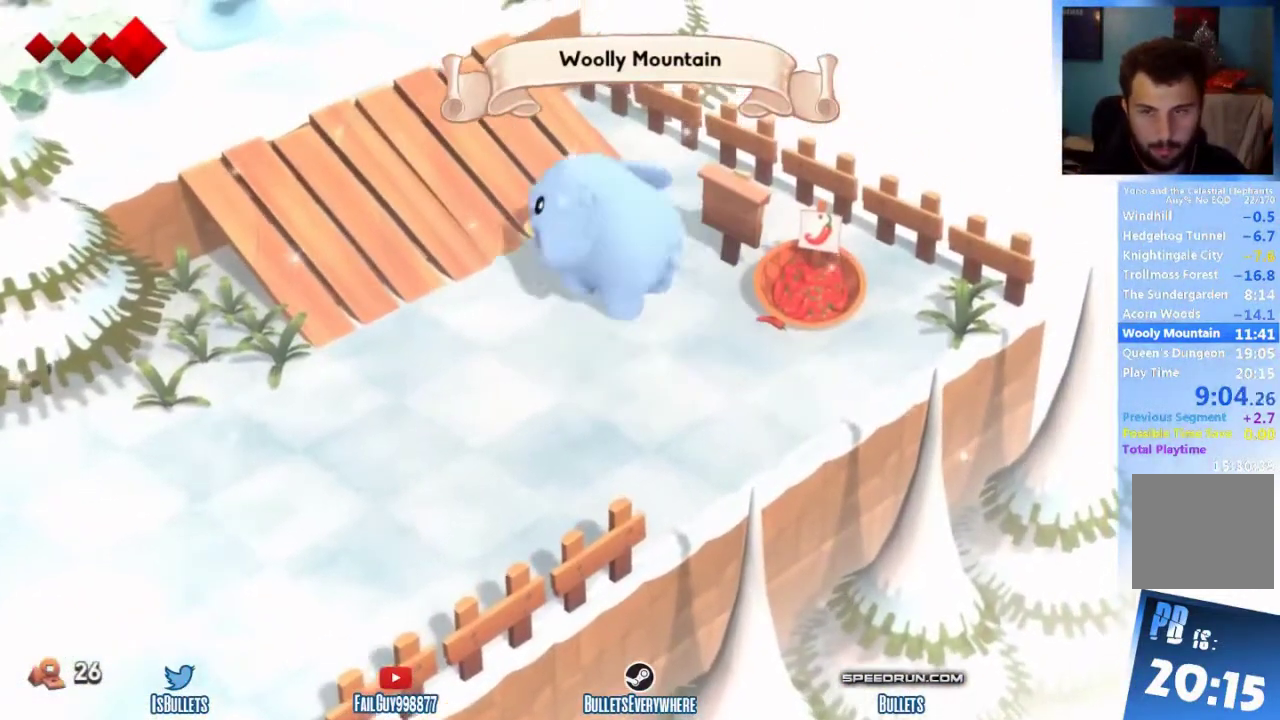
{"buttons": [], "left_stick": "up-left", "right_stick": "center"}
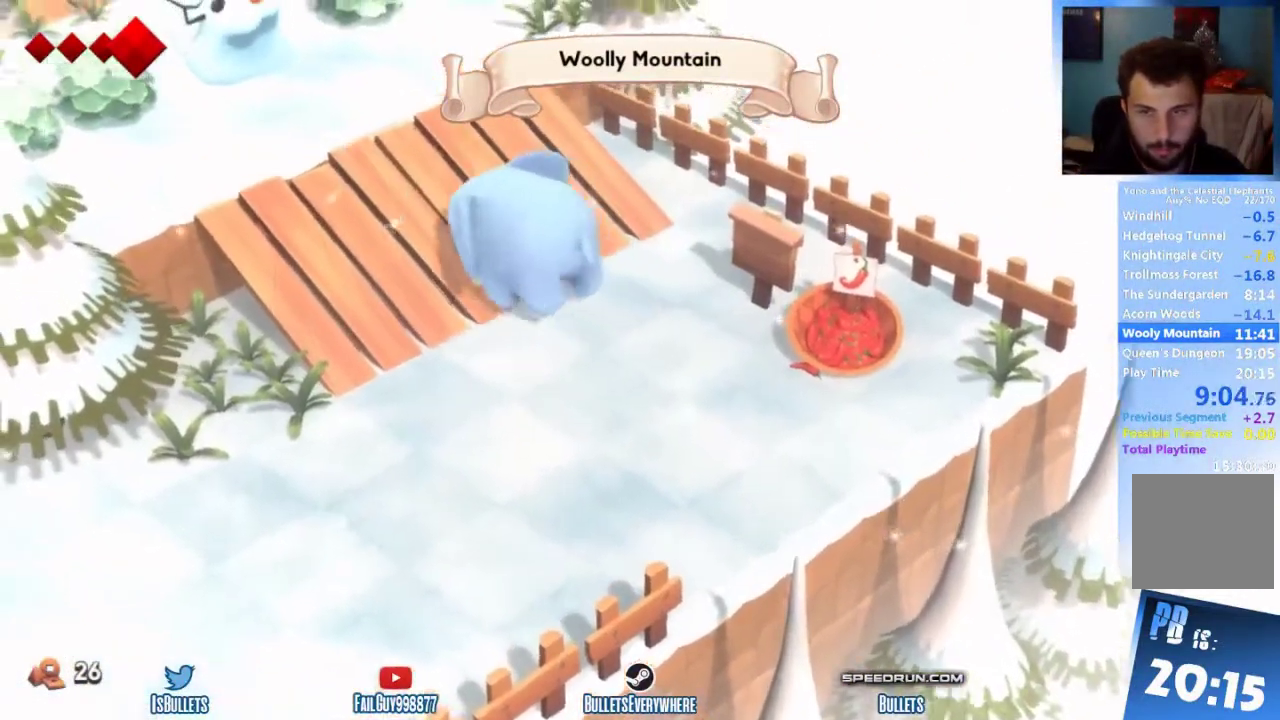
{"buttons": ["B"], "left_stick": "up-left", "right_stick": "center", "events": [[458, "B", "down"]]}
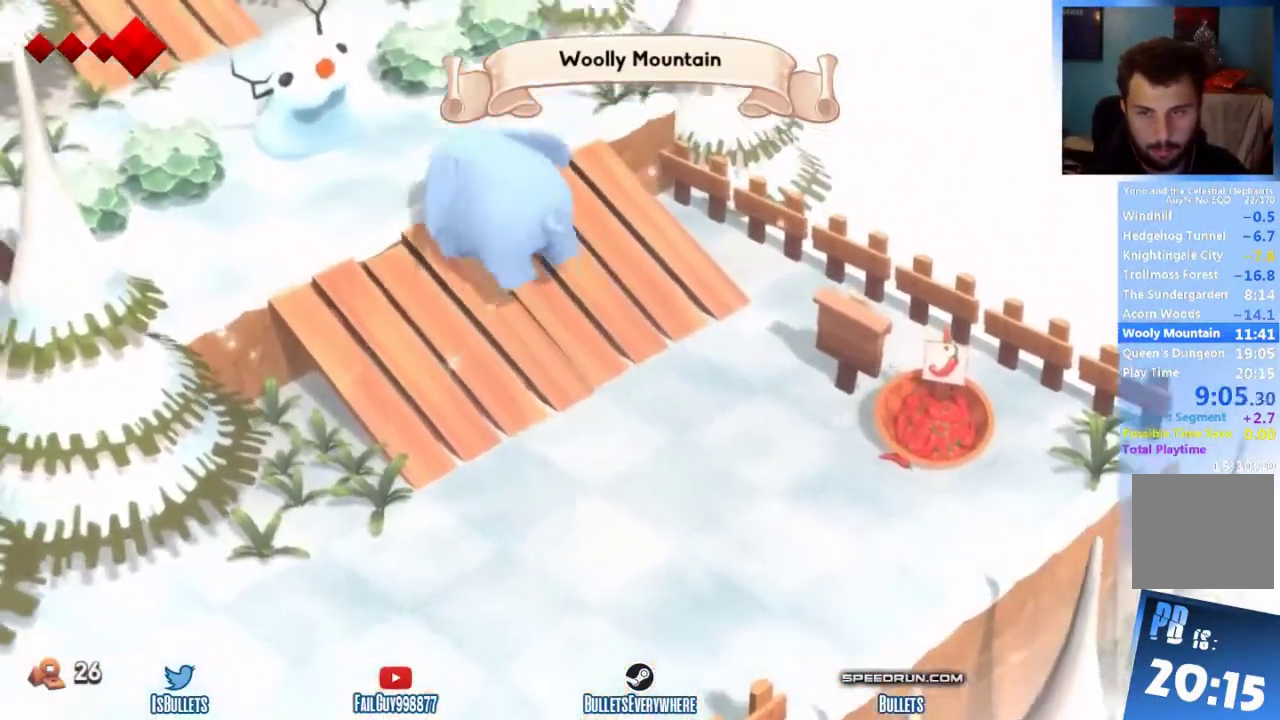
{"buttons": [], "left_stick": "up-left", "right_stick": "center", "events": [[83, "B", "up"]]}
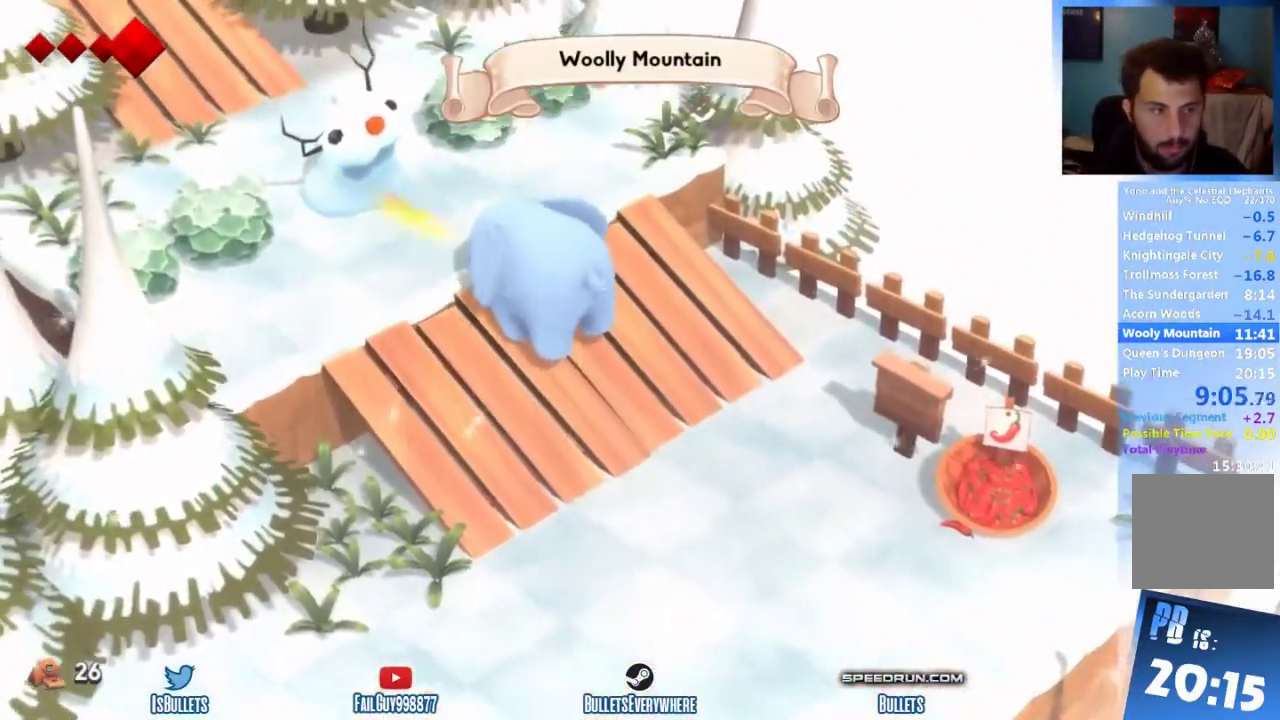
{"buttons": [], "left_stick": "up-left", "right_stick": "center"}
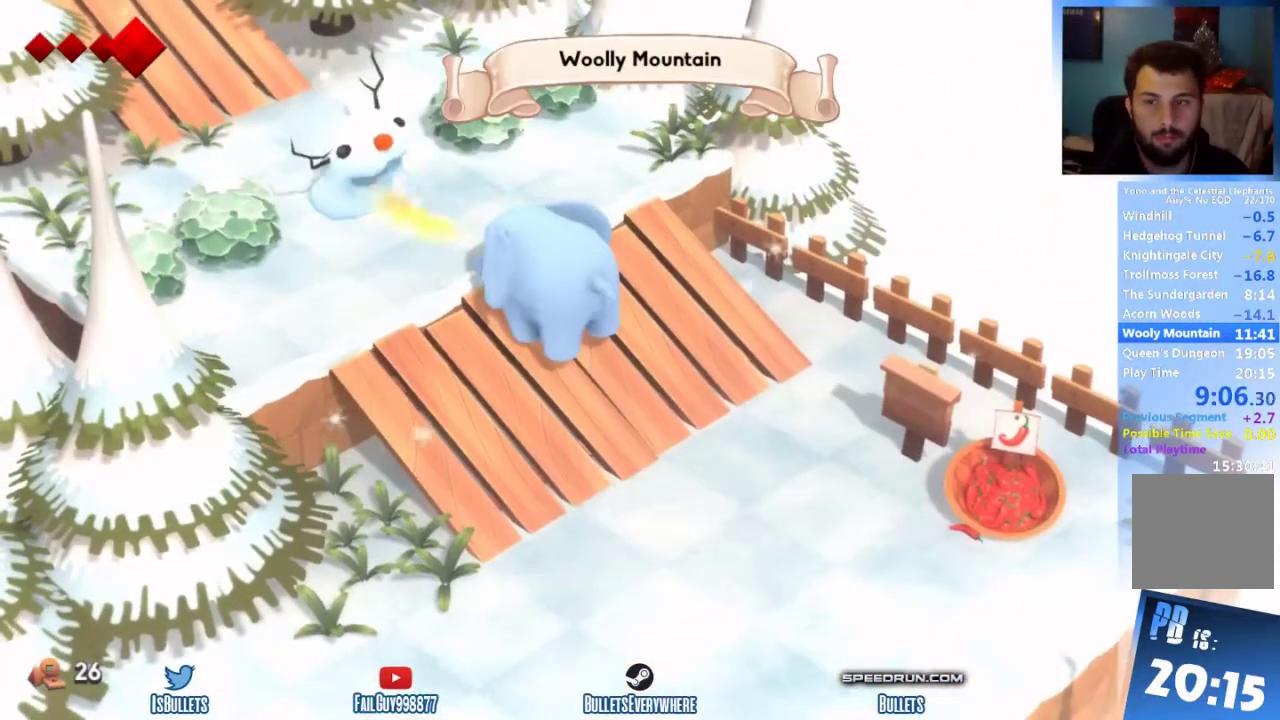
{"buttons": [], "left_stick": "up-left", "right_stick": "center"}
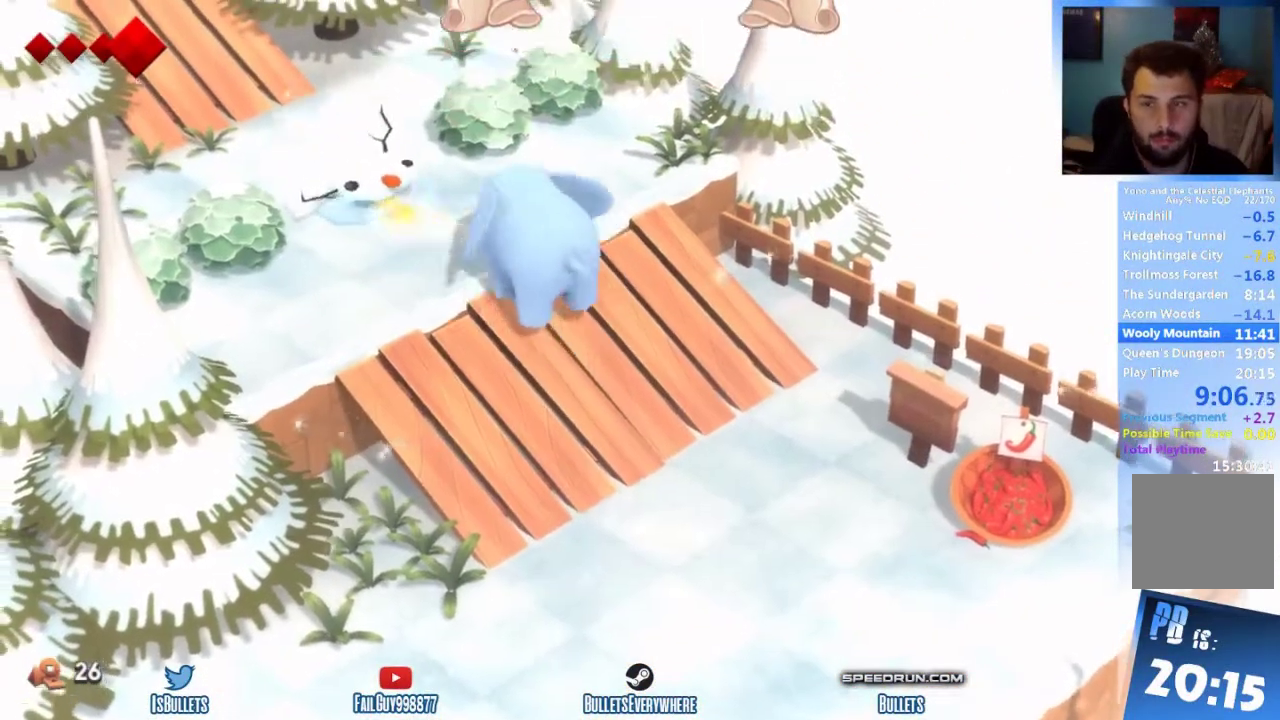
{"buttons": [], "left_stick": "up-left", "right_stick": "center"}
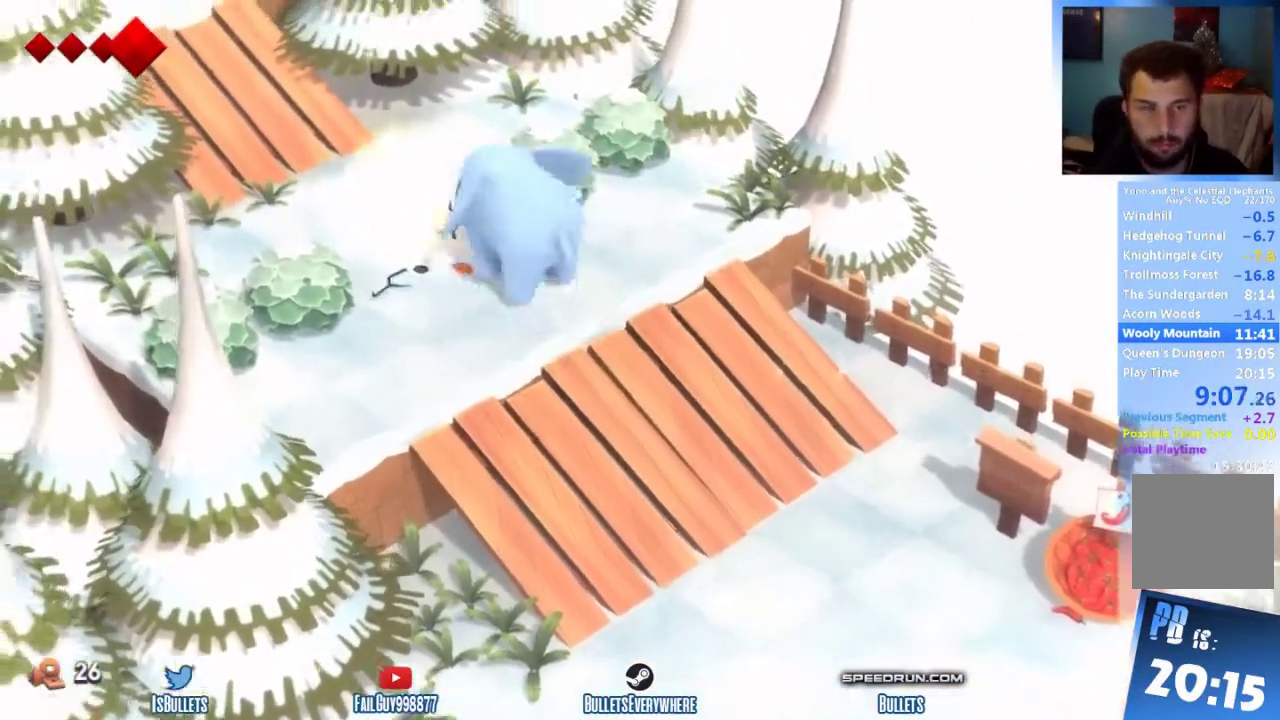
{"buttons": [], "left_stick": "up-left", "right_stick": "center"}
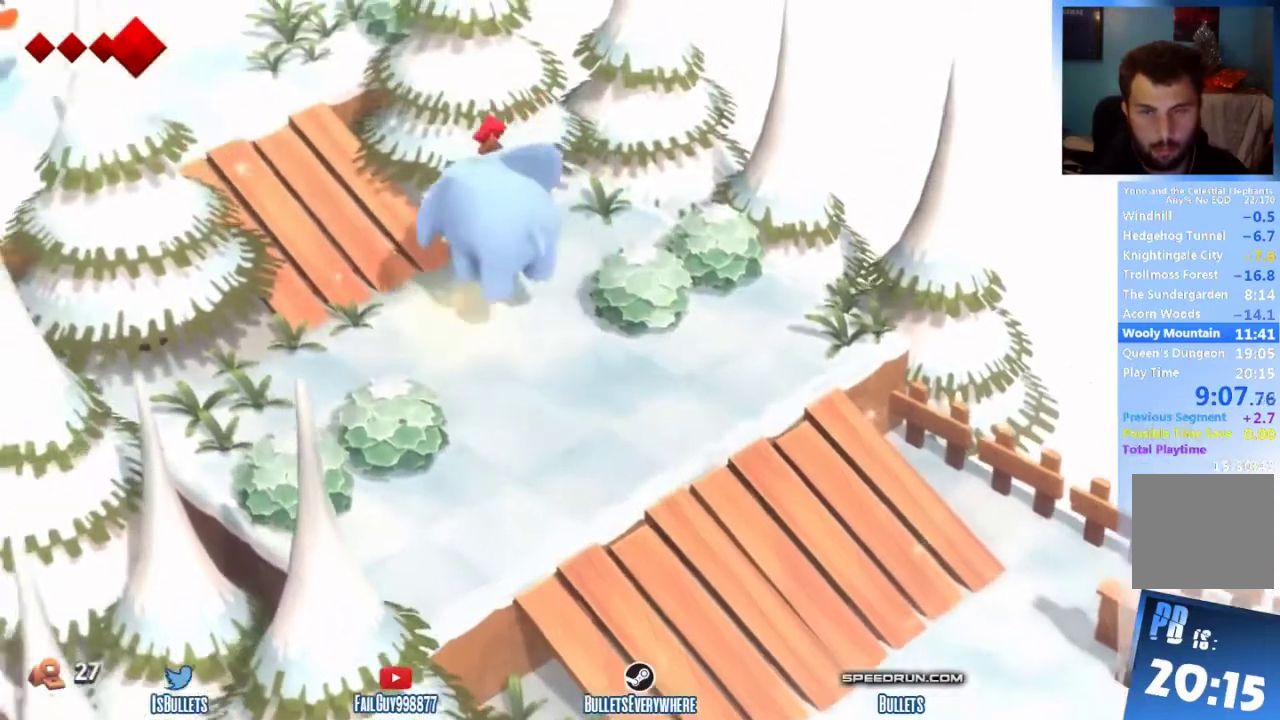
{"buttons": [], "left_stick": "up-left", "right_stick": "center"}
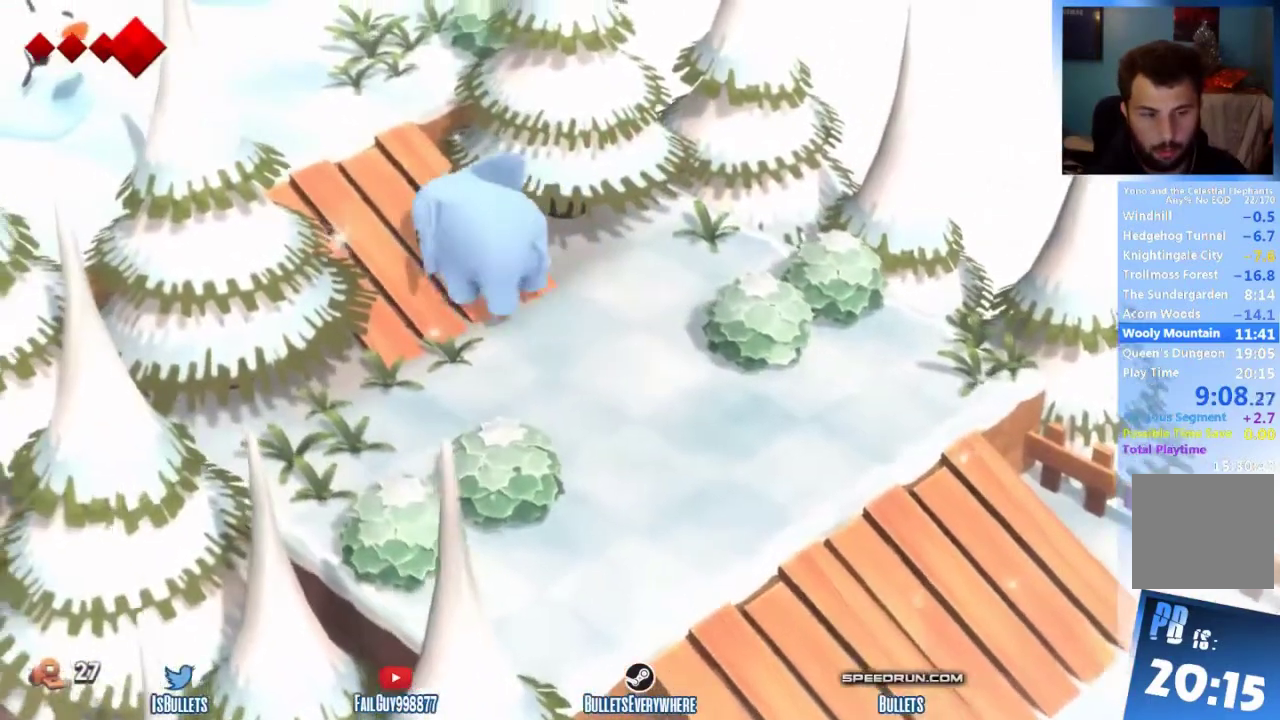
{"buttons": [], "left_stick": "up-left", "right_stick": "center"}
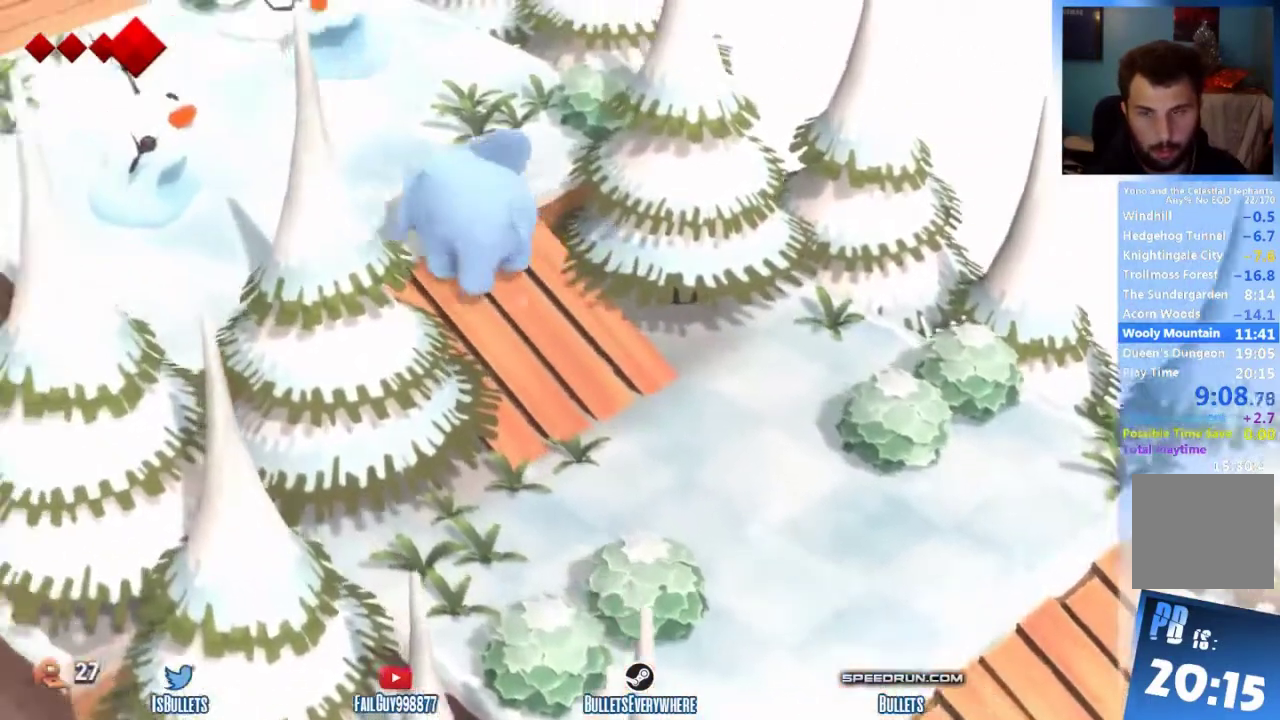
{"buttons": [], "left_stick": "up-left", "right_stick": "center"}
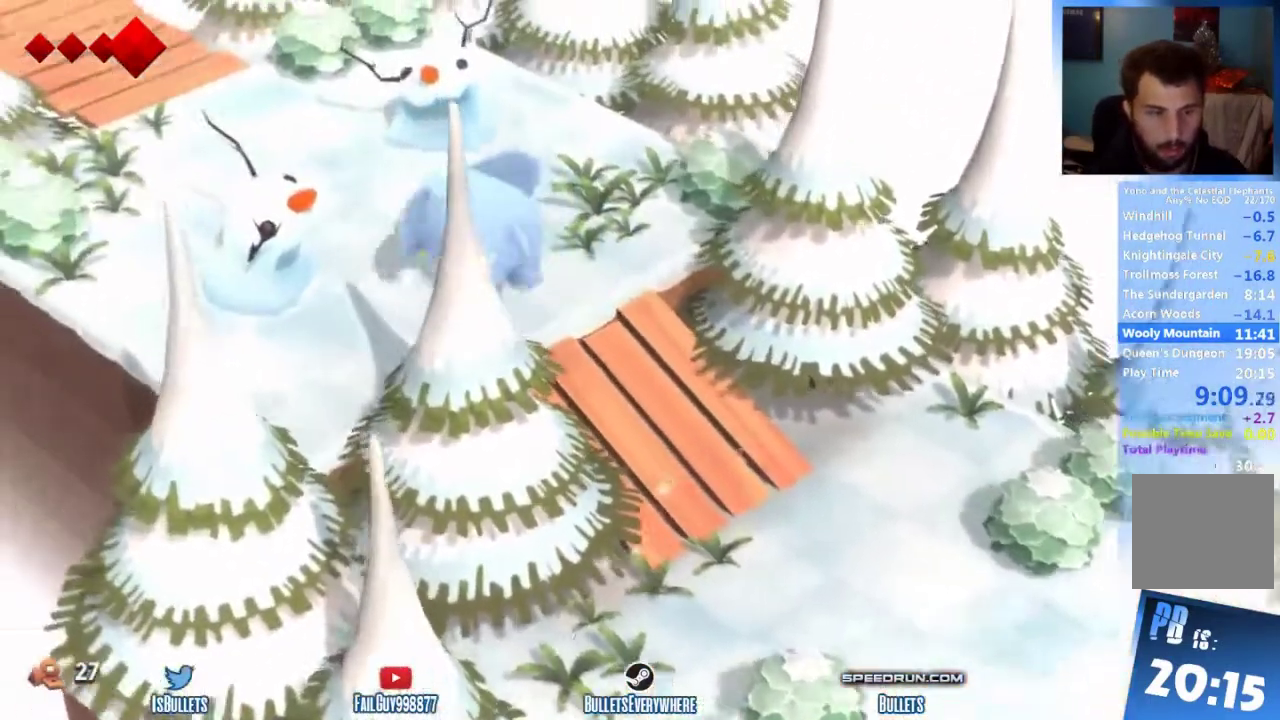
{"buttons": [], "left_stick": "up-left", "right_stick": "center"}
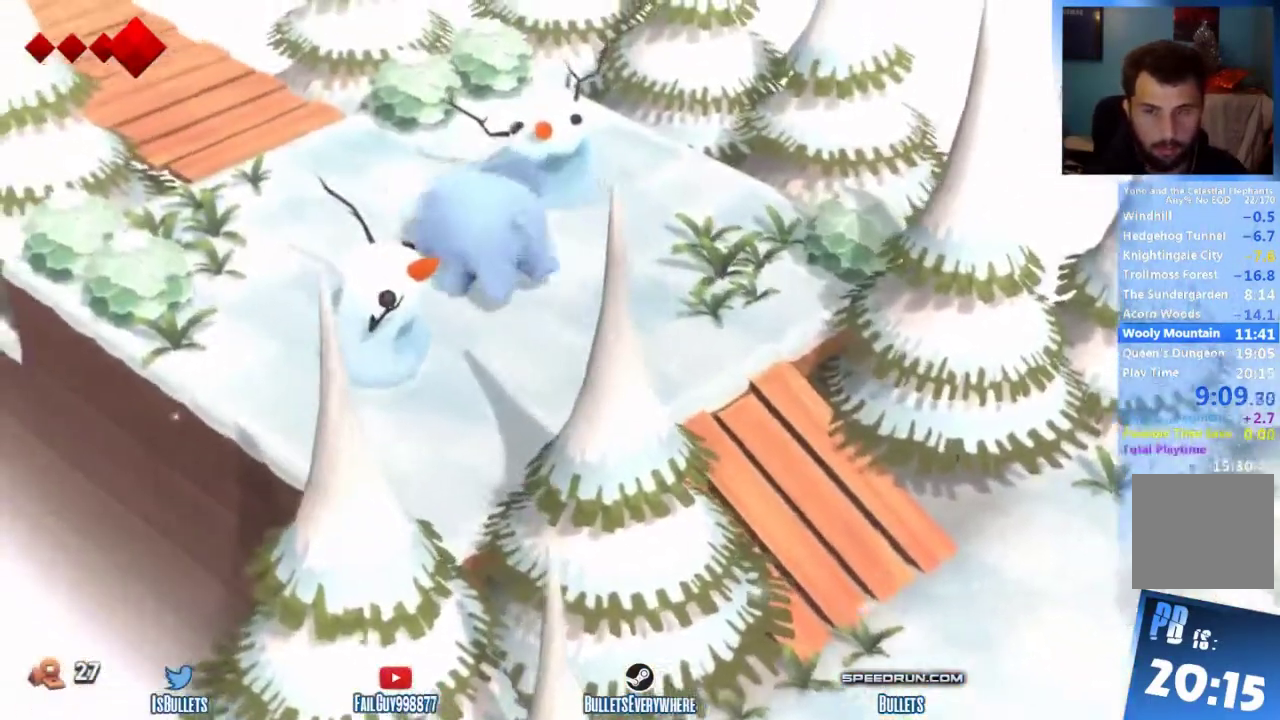
{"buttons": [], "left_stick": "up-left", "right_stick": "center"}
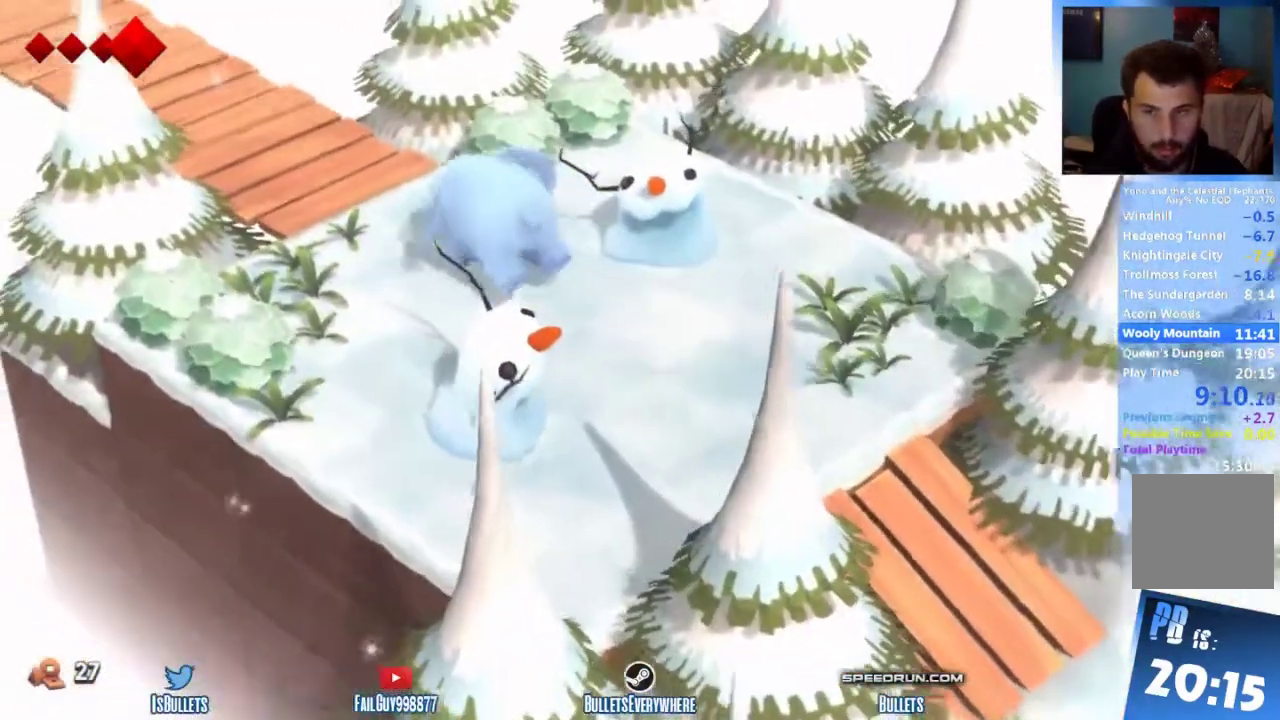
{"buttons": [], "left_stick": "up-left", "right_stick": "center"}
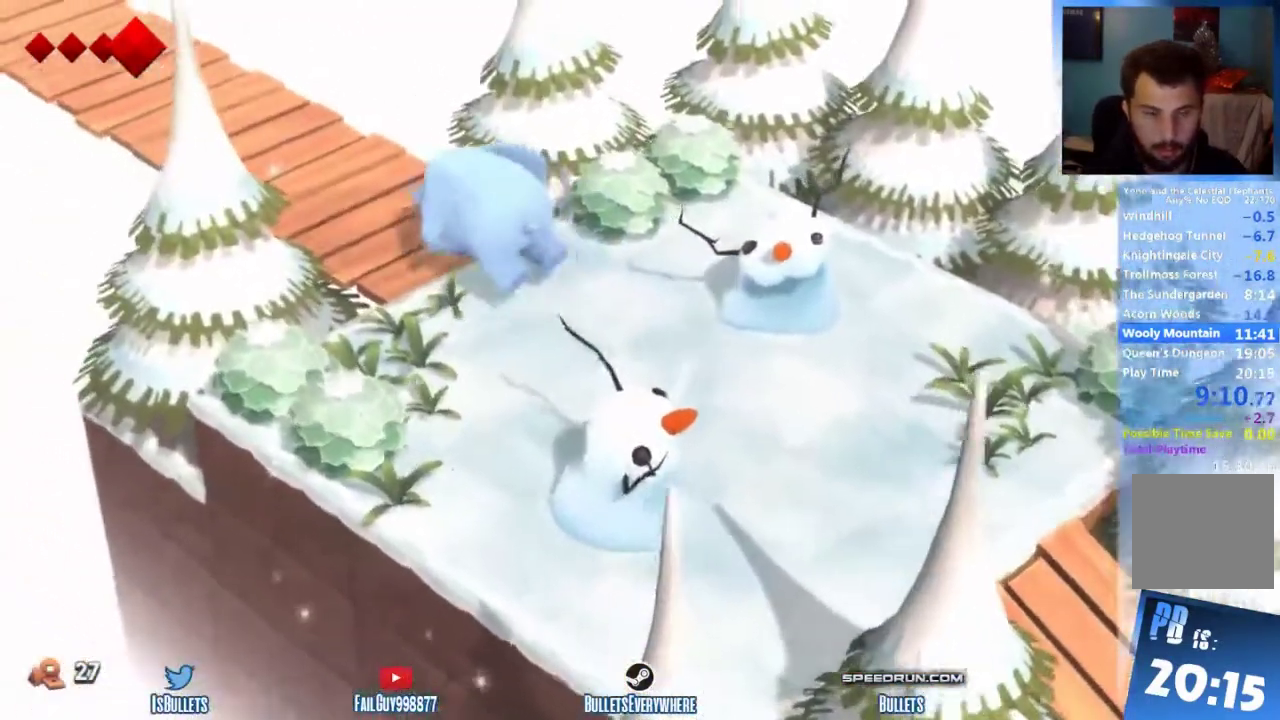
{"buttons": [], "left_stick": "up-left", "right_stick": "center"}
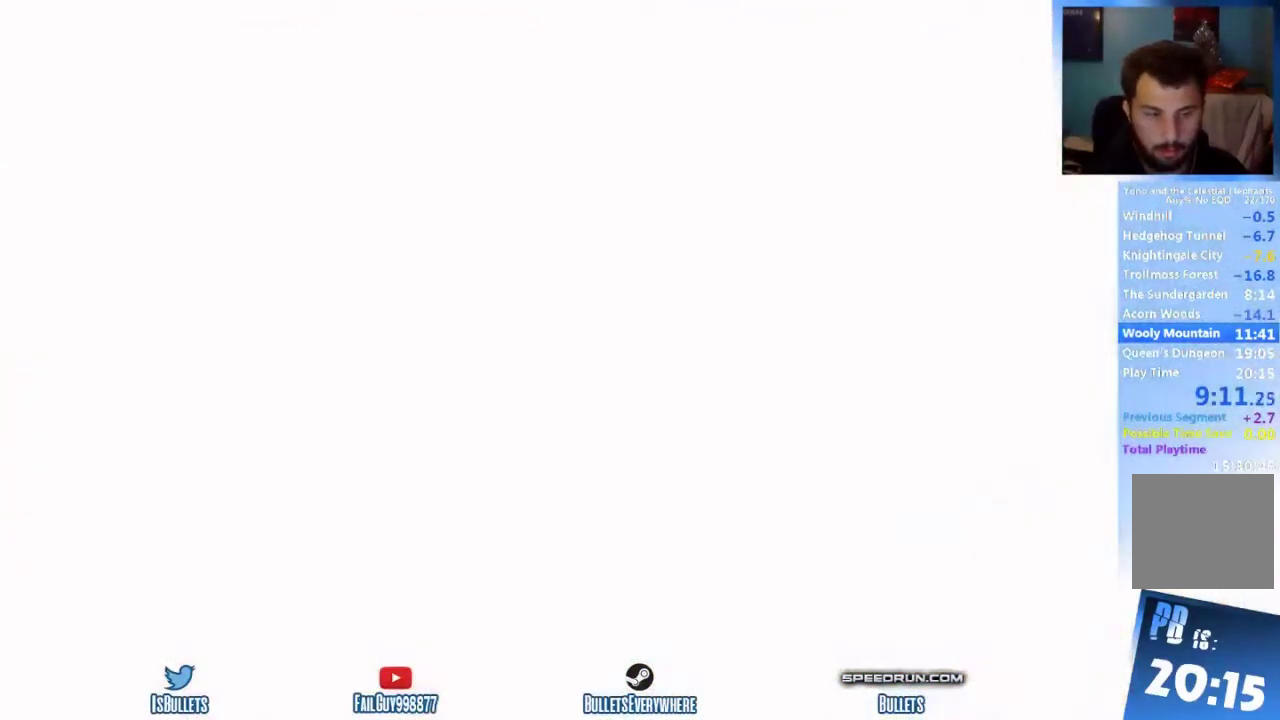
{"buttons": [], "left_stick": "up-left", "right_stick": "center"}
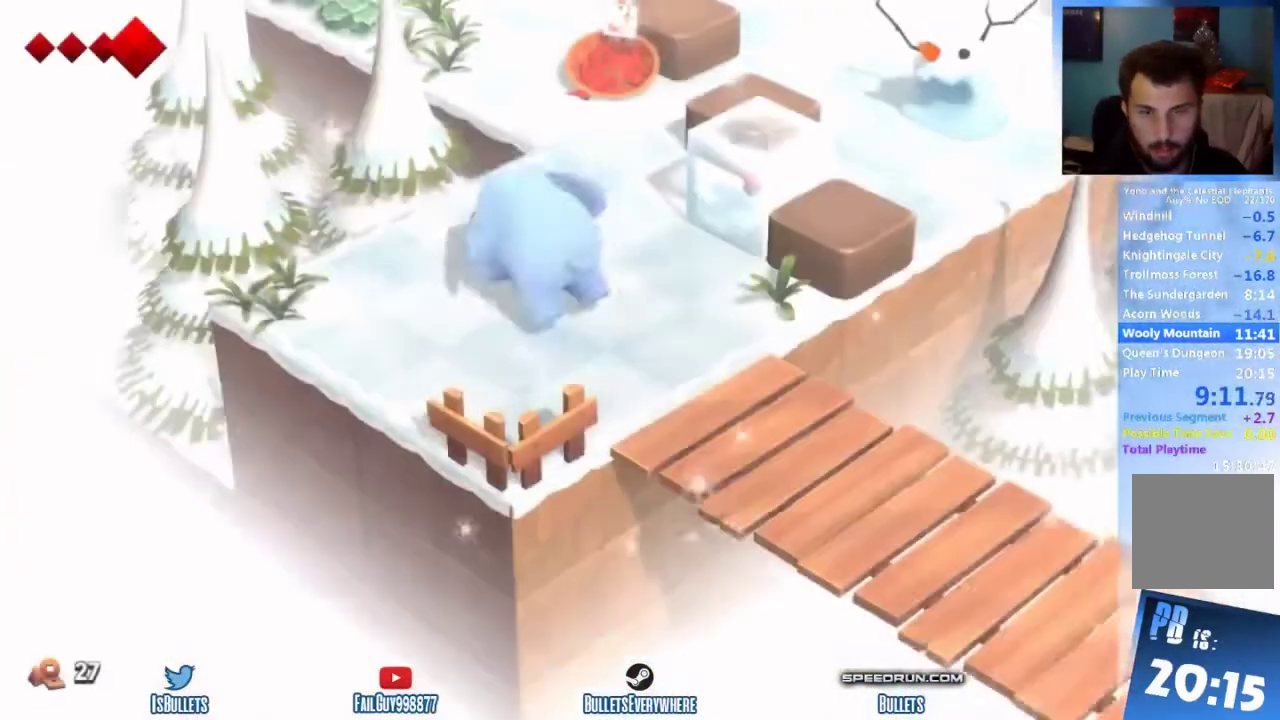
{"buttons": [], "left_stick": "up", "right_stick": "center", "events": [[42, "left_stick", "up"]]}
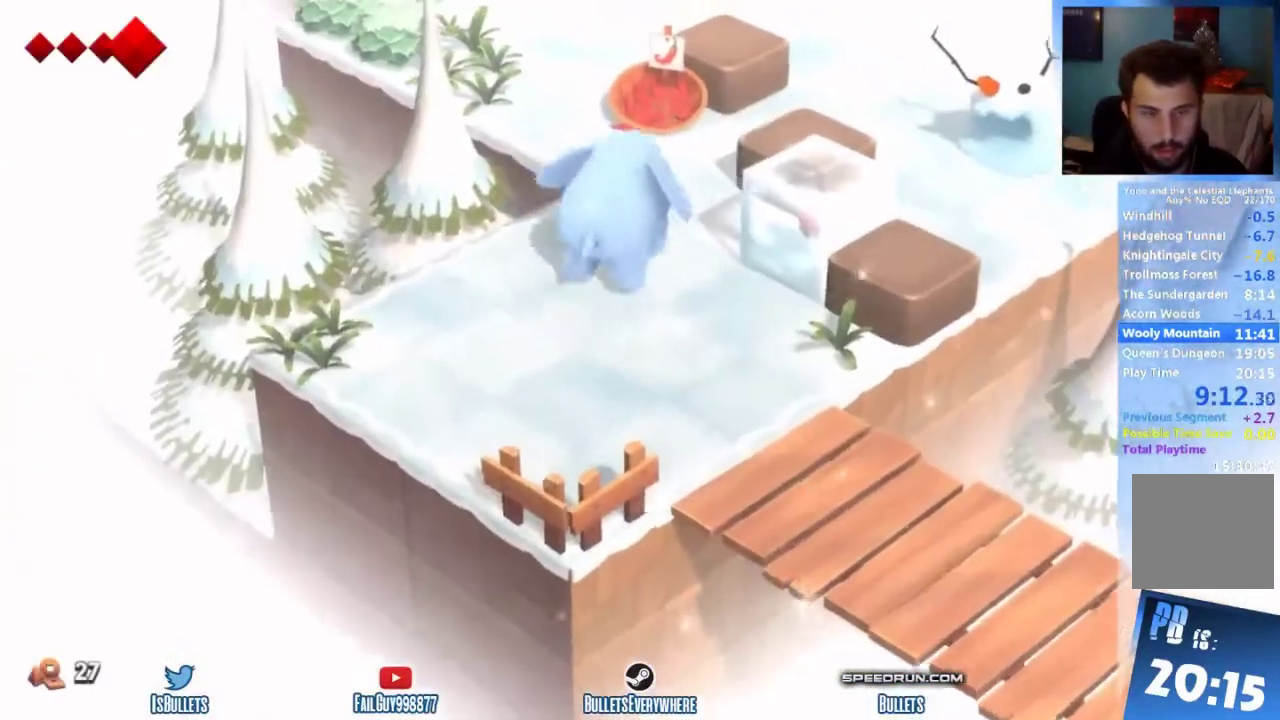
{"buttons": [], "left_stick": "up", "right_stick": "center"}
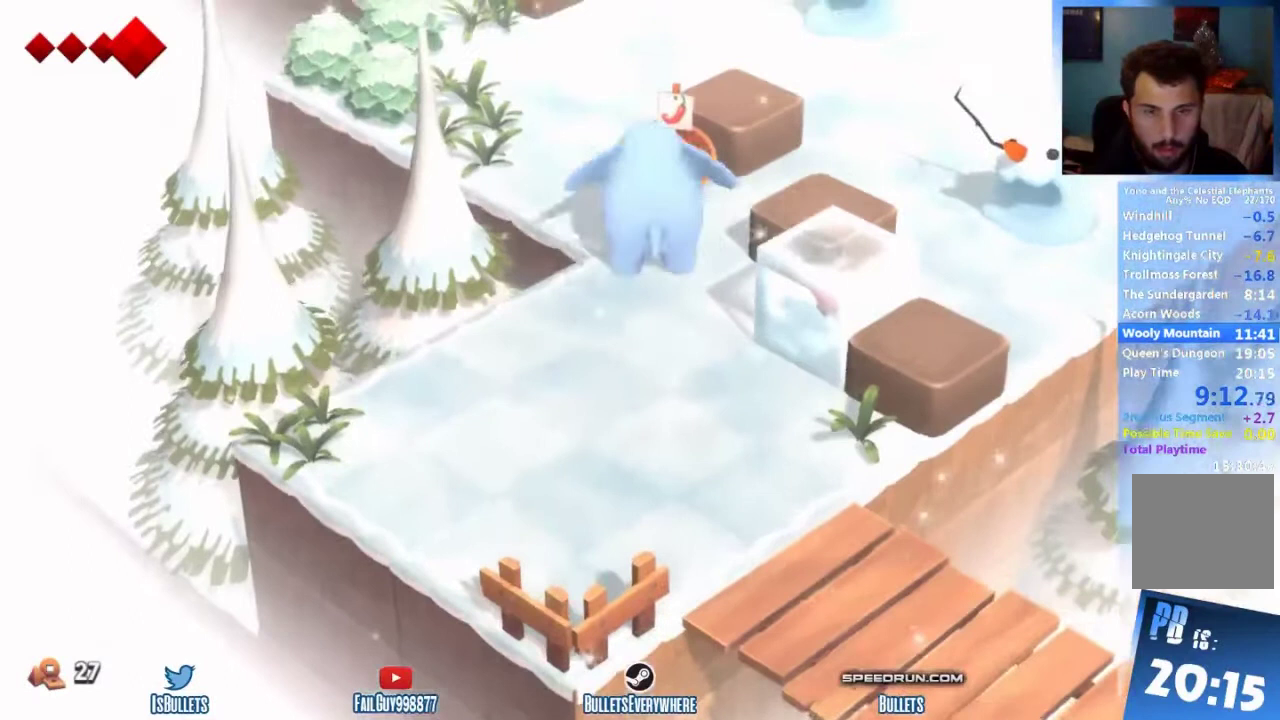
{"buttons": [], "left_stick": "center", "right_stick": "center", "events": [[167, "B", "down"], [292, "B", "up"], [292, "left_stick", "center"]]}
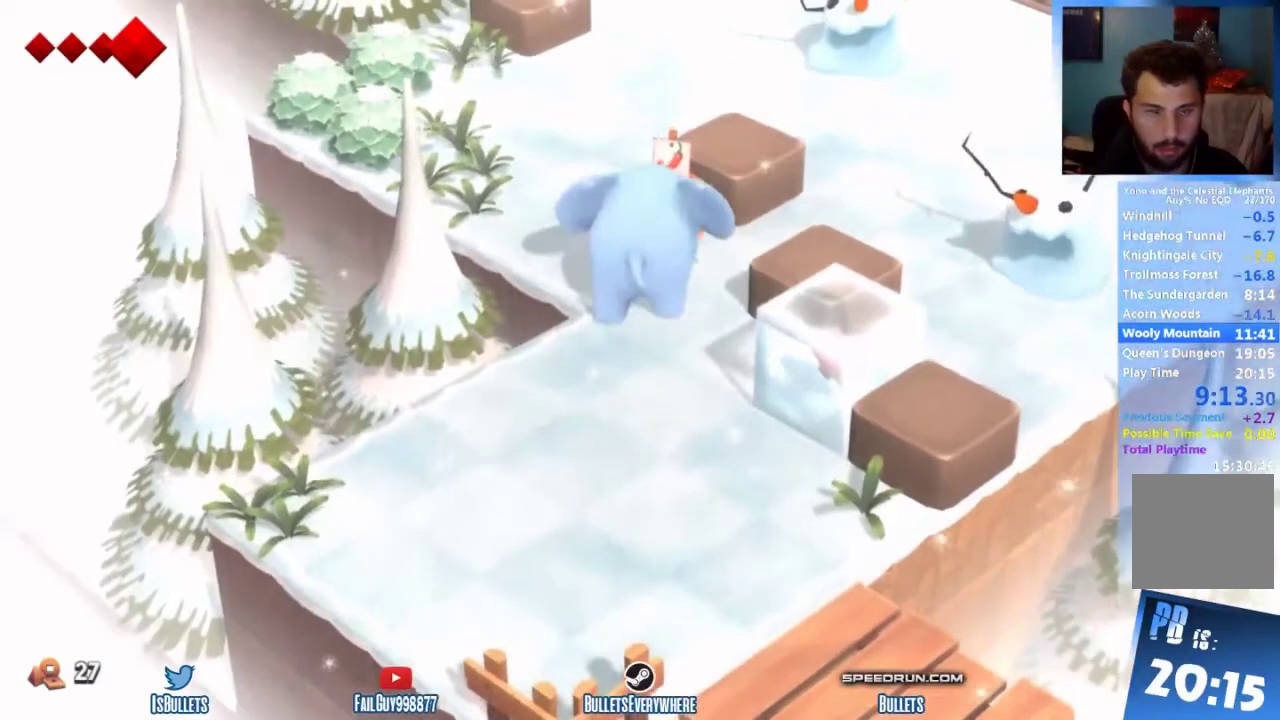
{"buttons": [], "left_stick": "right", "right_stick": "center", "events": [[125, "left_stick", "right"]]}
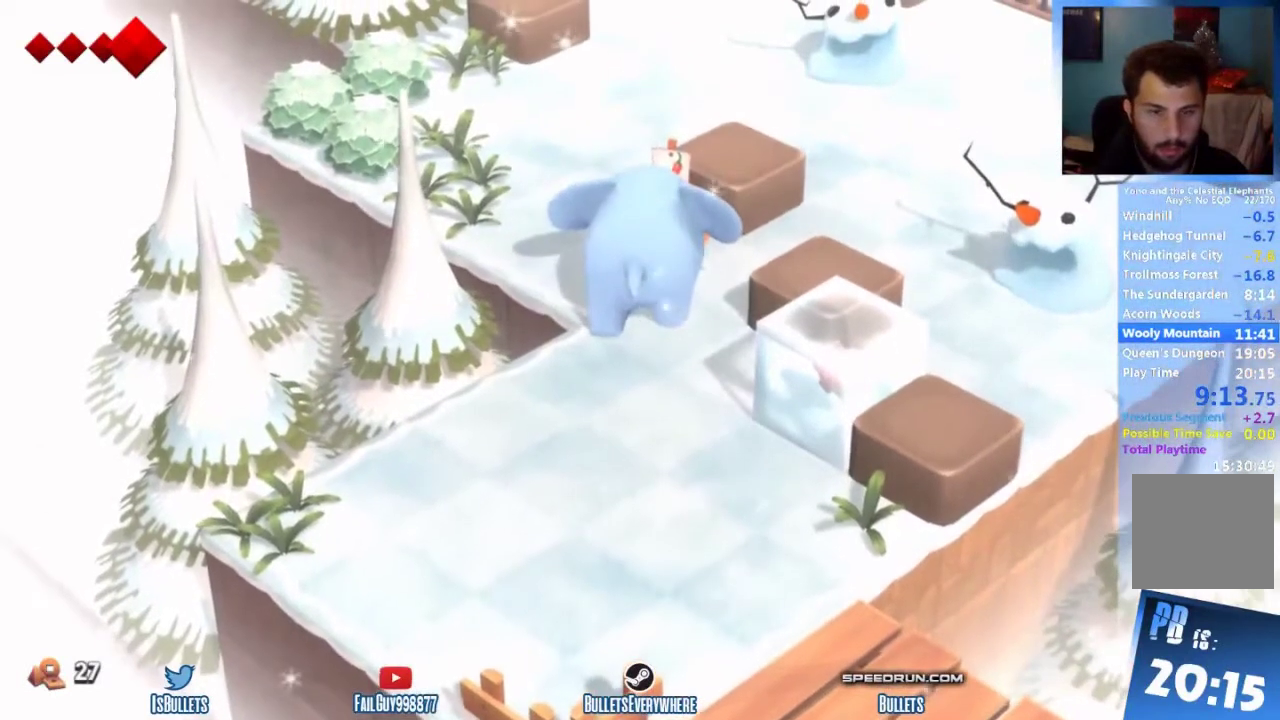
{"buttons": [], "left_stick": "right", "right_stick": "center"}
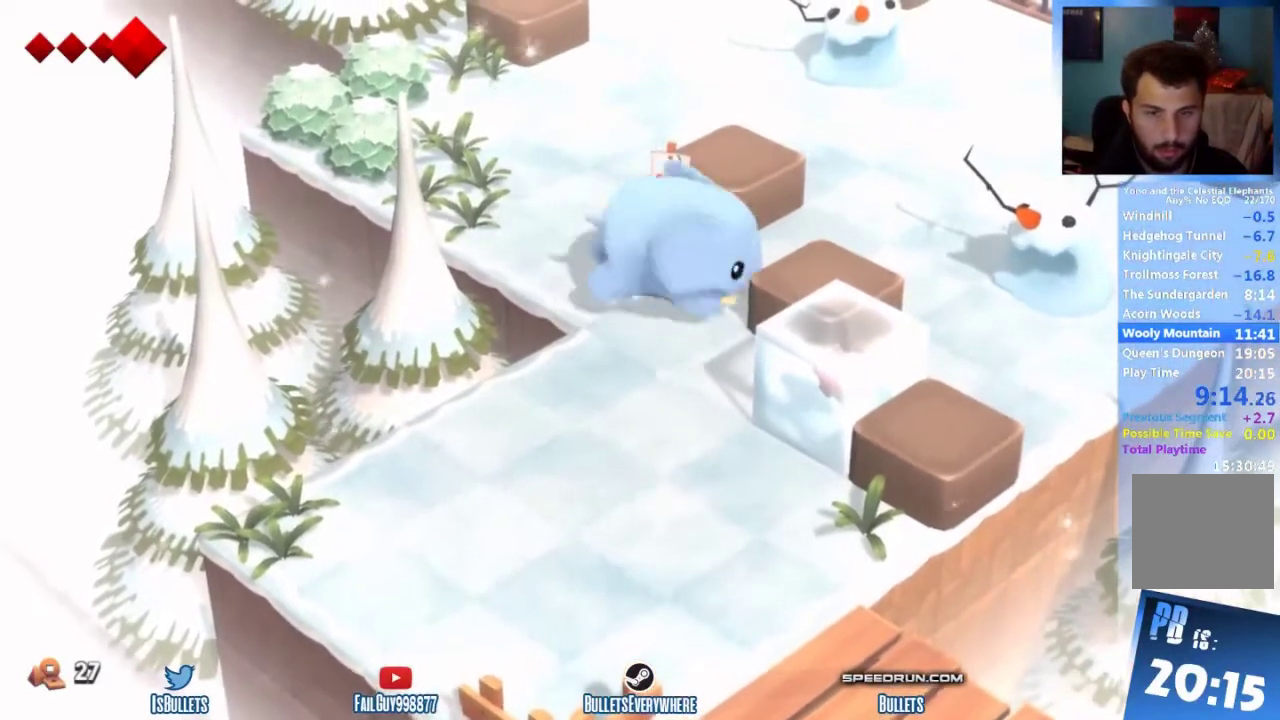
{"buttons": [], "left_stick": "center", "right_stick": "center", "events": [[125, "B", "down"], [208, "B", "up"], [458, "left_stick", "center"]]}
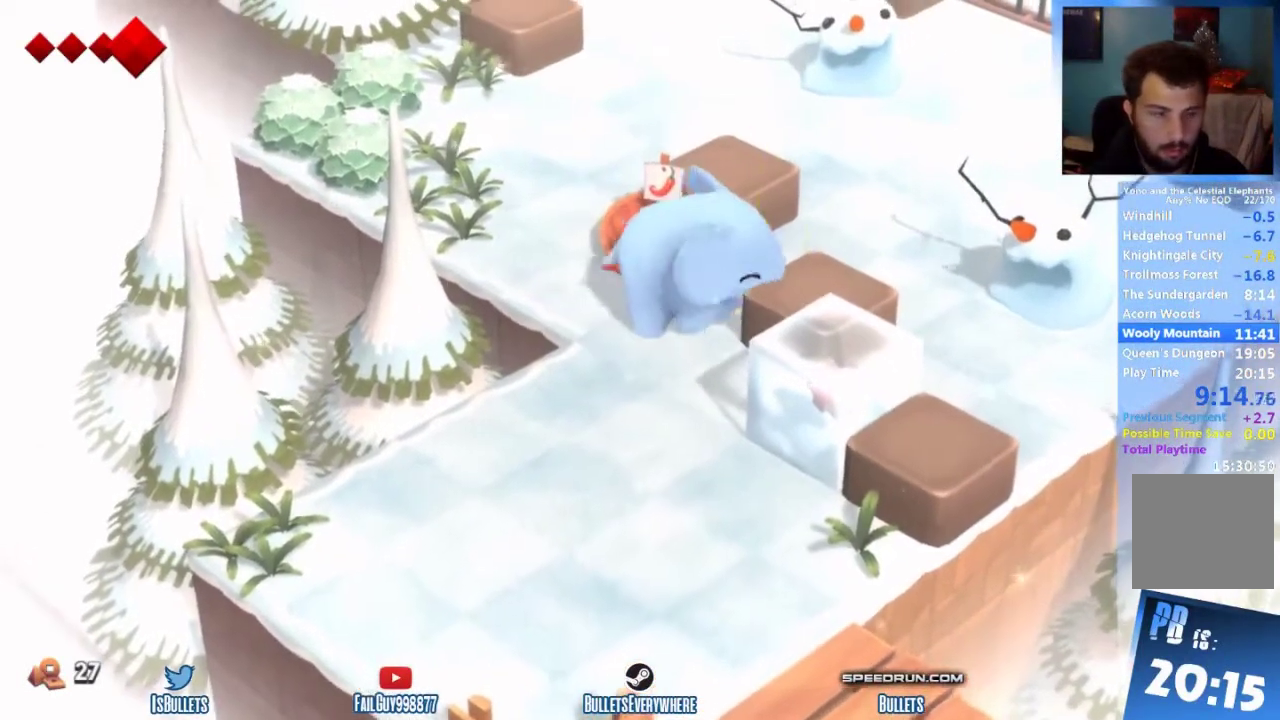
{"buttons": [], "left_stick": "down", "right_stick": "center", "events": [[208, "left_stick", "down"]]}
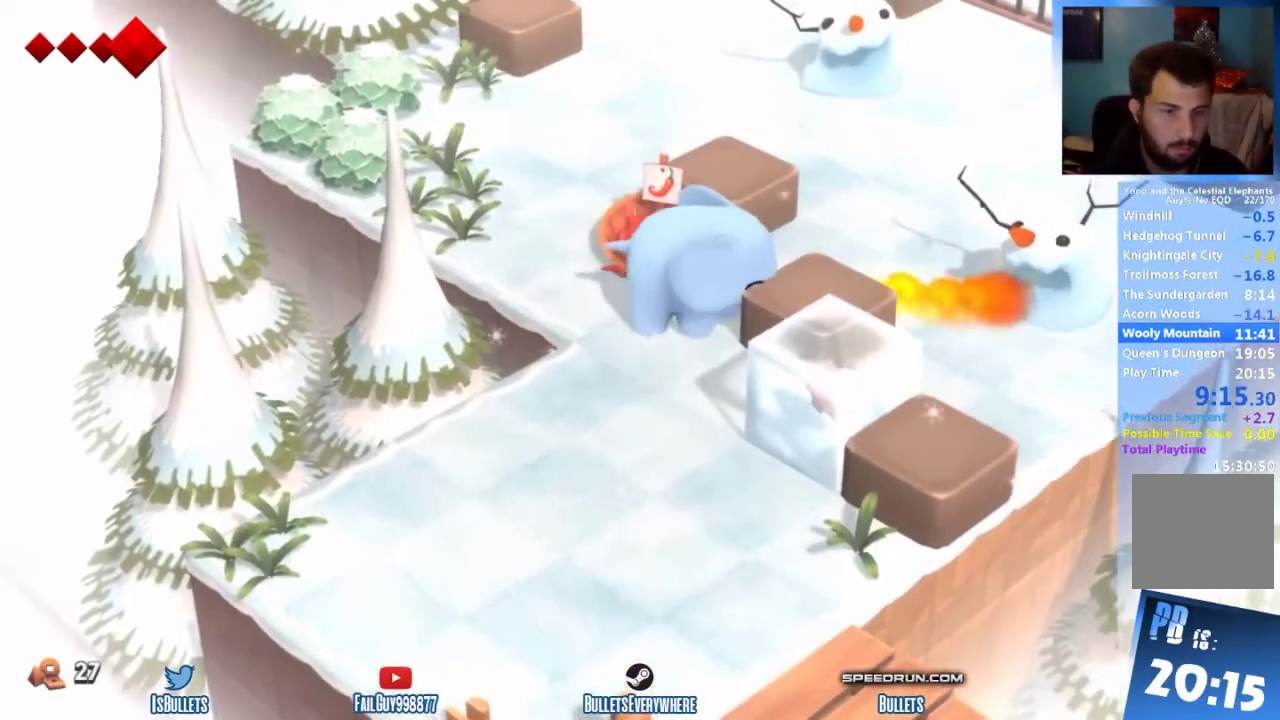
{"buttons": [], "left_stick": "down", "right_stick": "center"}
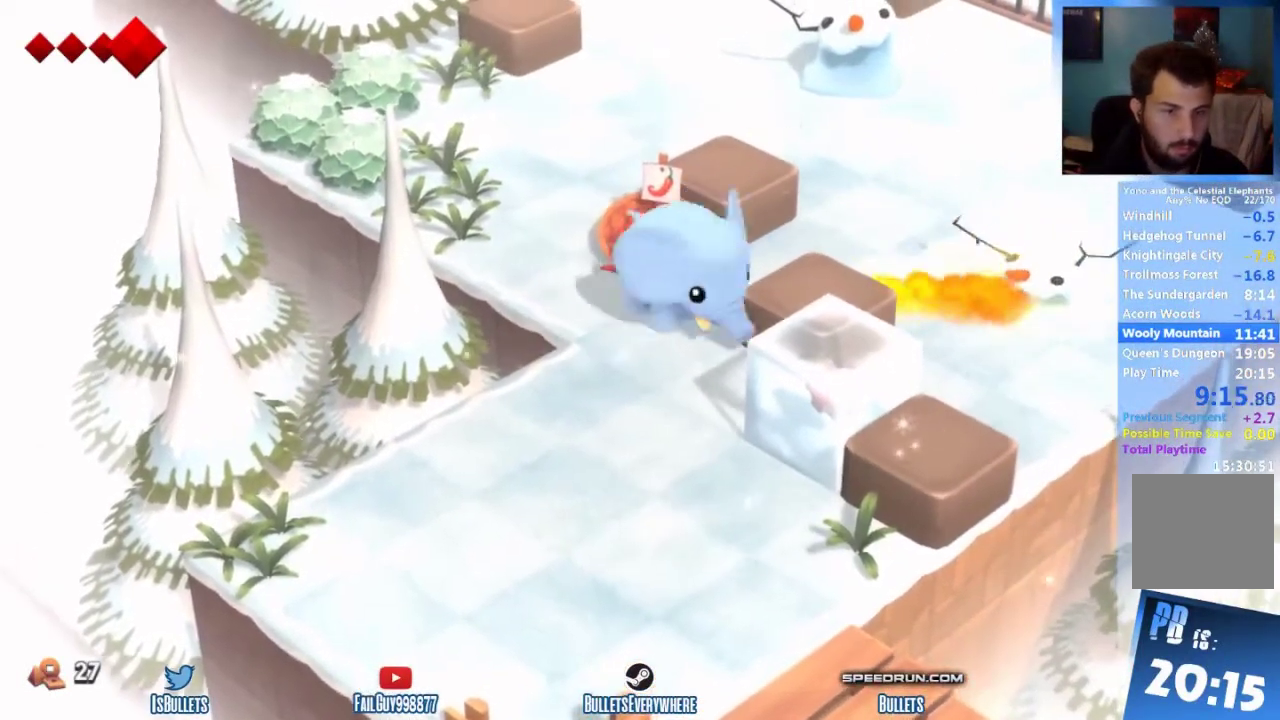
{"buttons": [], "left_stick": "down", "right_stick": "center"}